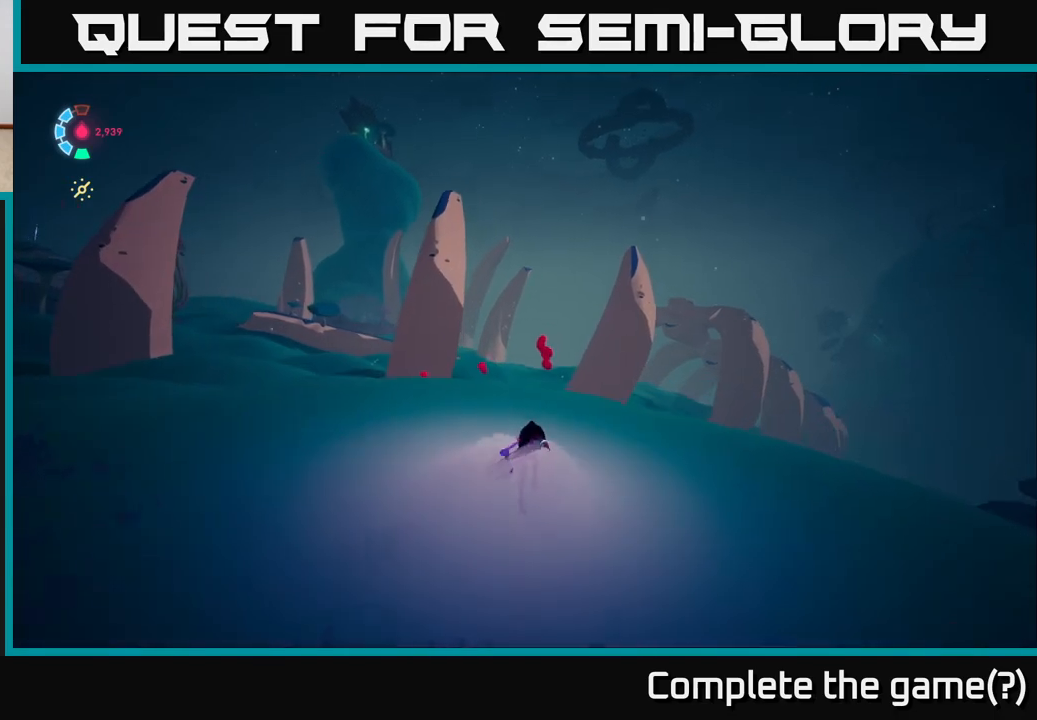
Gameplay with a controller (Xbox layout); each line is a JSON object with the inputs held at the frame after it. "events" lists button and stick changes between this image and that frame as [ms after this image, input, new state], when the widget could be followed in between.
{"buttons": ["L2"], "left_stick": "up", "right_stick": "center", "events": [[183, "right_stick", "center"], [350, "left_stick", "up-left"], [467, "left_stick", "up"]]}
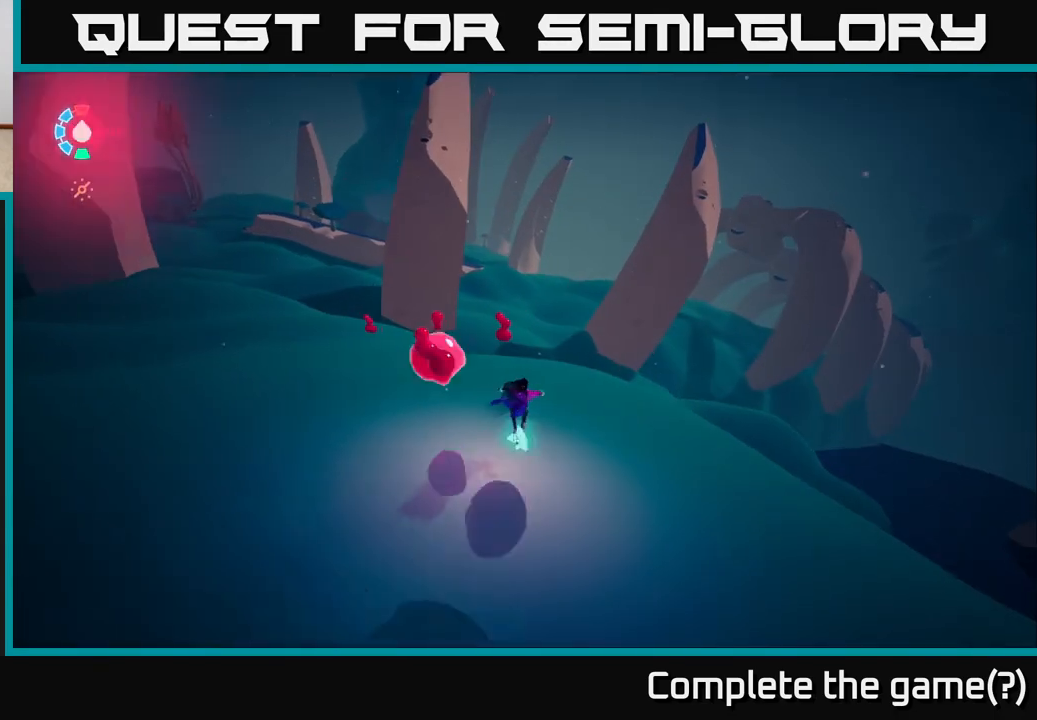
{"buttons": ["L2"], "left_stick": "up-left", "right_stick": "left", "events": [[83, "left_stick", "up-left"], [117, "right_stick", "left"]]}
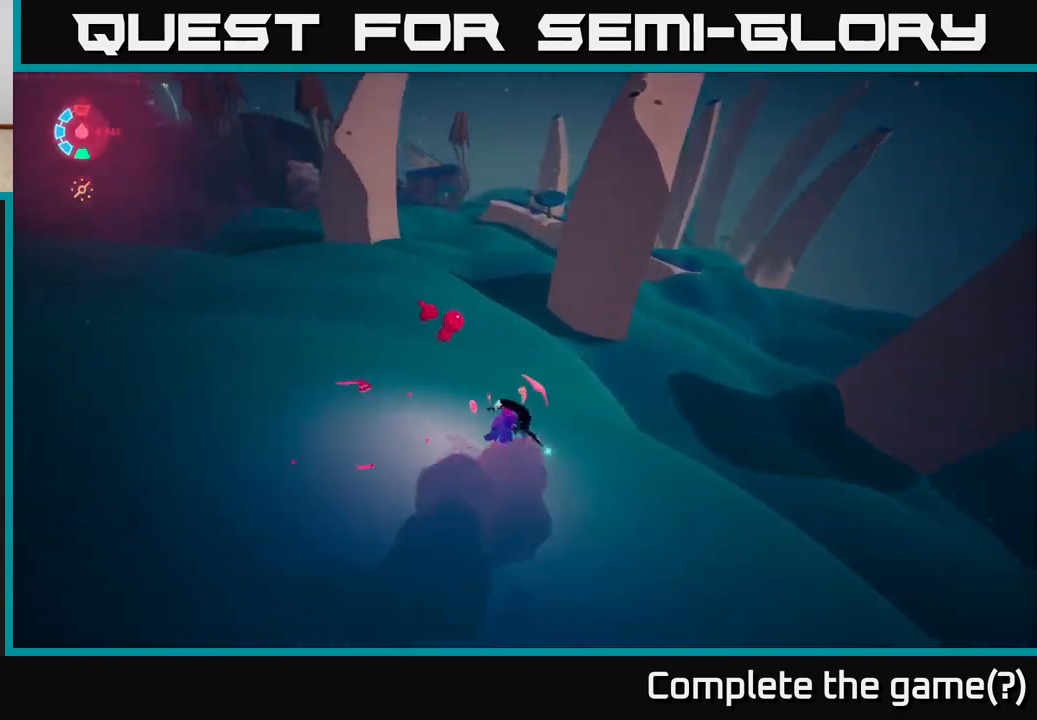
{"buttons": ["L2"], "left_stick": "up-right", "right_stick": "left", "events": [[300, "right_stick", "up-left"], [400, "right_stick", "center"], [417, "left_stick", "up-right"], [450, "right_stick", "left"]]}
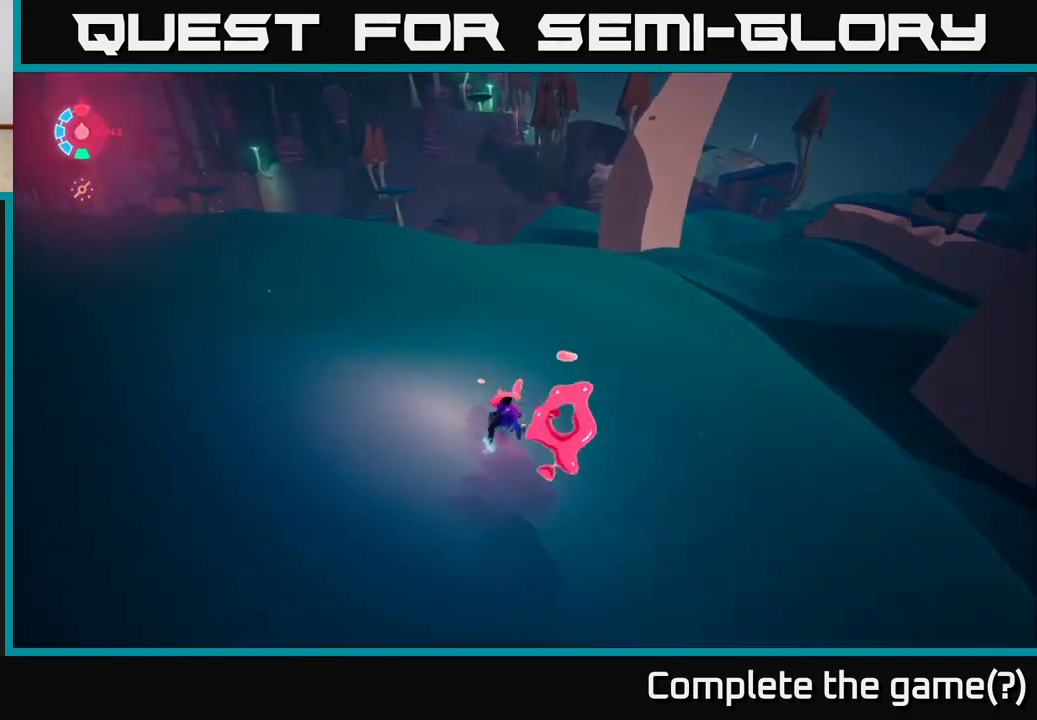
{"buttons": ["L2"], "left_stick": "up-right", "right_stick": "center", "events": [[133, "right_stick", "up-left"], [317, "right_stick", "left"], [467, "right_stick", "center"]]}
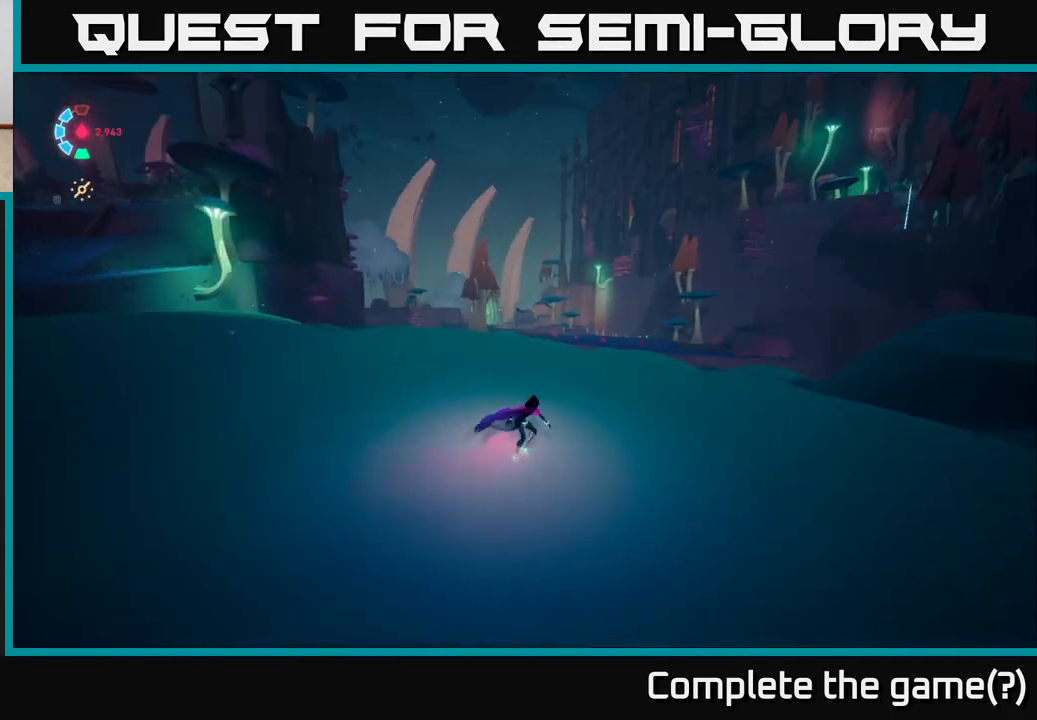
{"buttons": ["L2"], "left_stick": "up", "right_stick": "down-left", "events": [[233, "left_stick", "up"], [333, "right_stick", "down-left"]]}
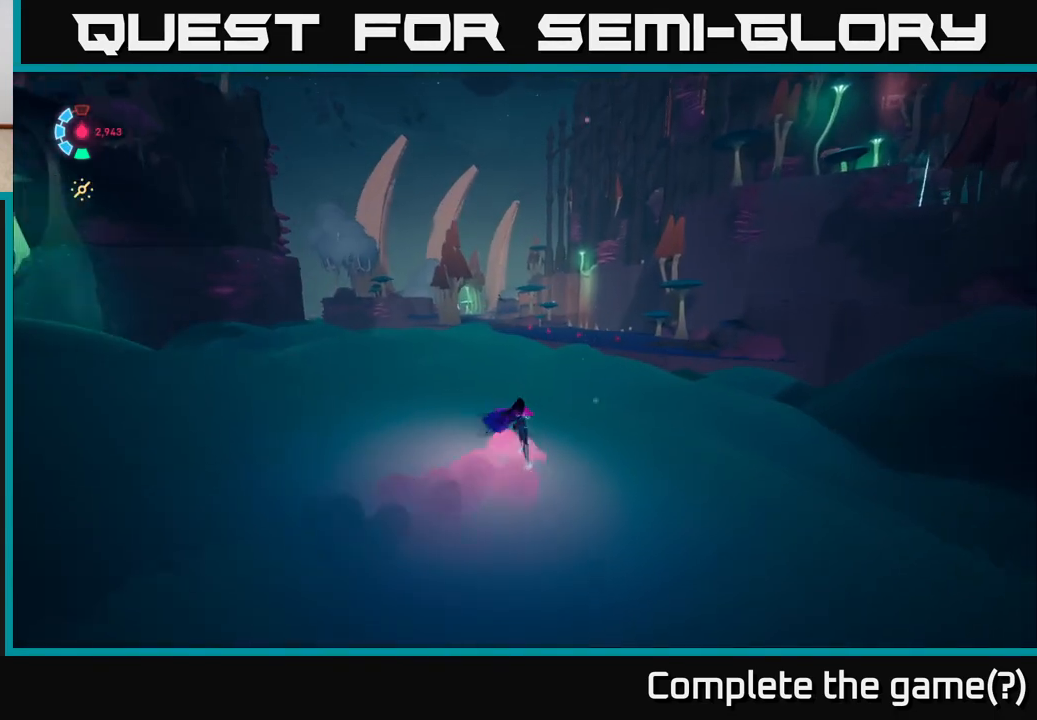
{"buttons": ["L2"], "left_stick": "up-right", "right_stick": "center", "events": [[83, "right_stick", "center"], [500, "left_stick", "up-right"]]}
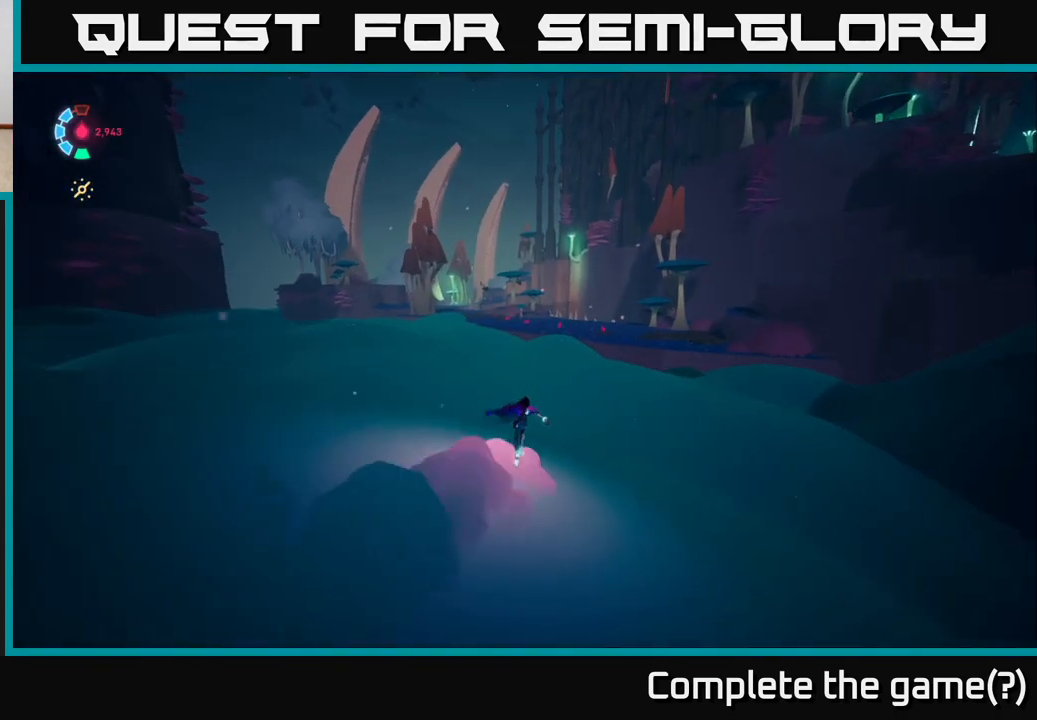
{"buttons": ["L2"], "left_stick": "up-right", "right_stick": "center", "events": []}
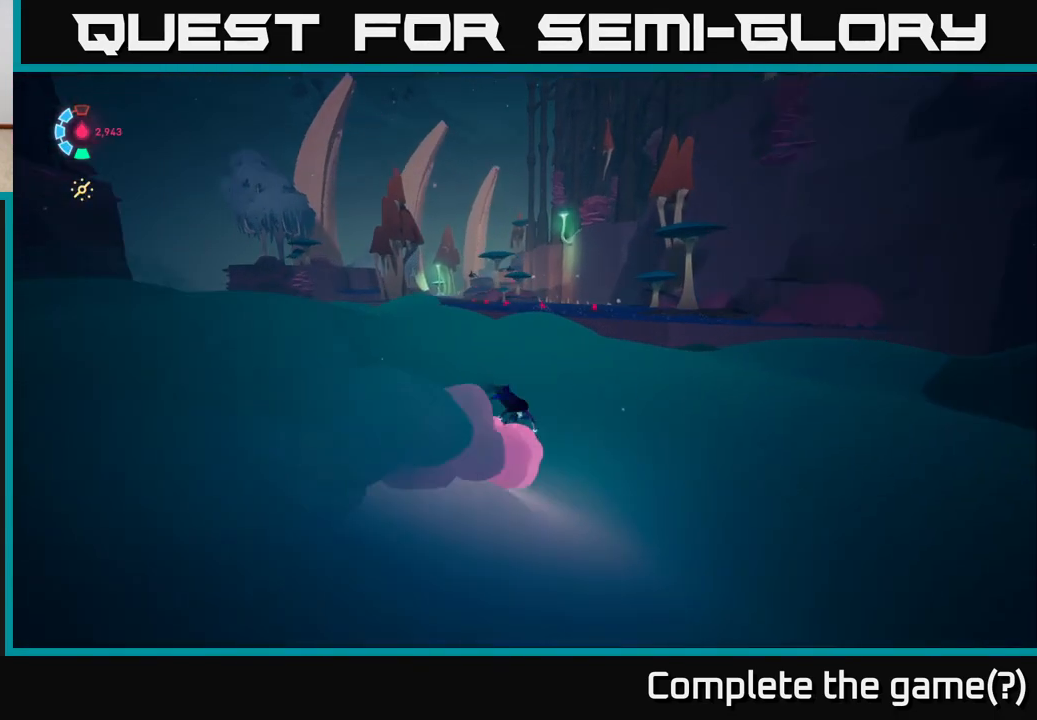
{"buttons": ["L2"], "left_stick": "up-right", "right_stick": "down-left", "events": [[417, "right_stick", "down-left"]]}
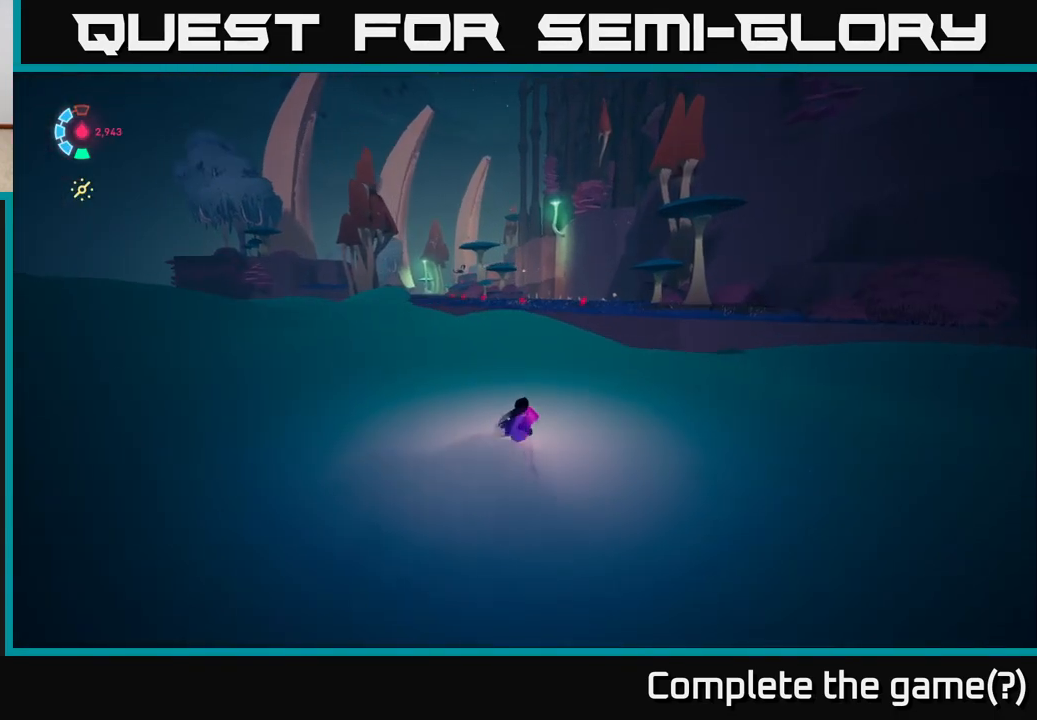
{"buttons": ["L2"], "left_stick": "up", "right_stick": "center", "events": [[317, "right_stick", "center"], [350, "left_stick", "up"]]}
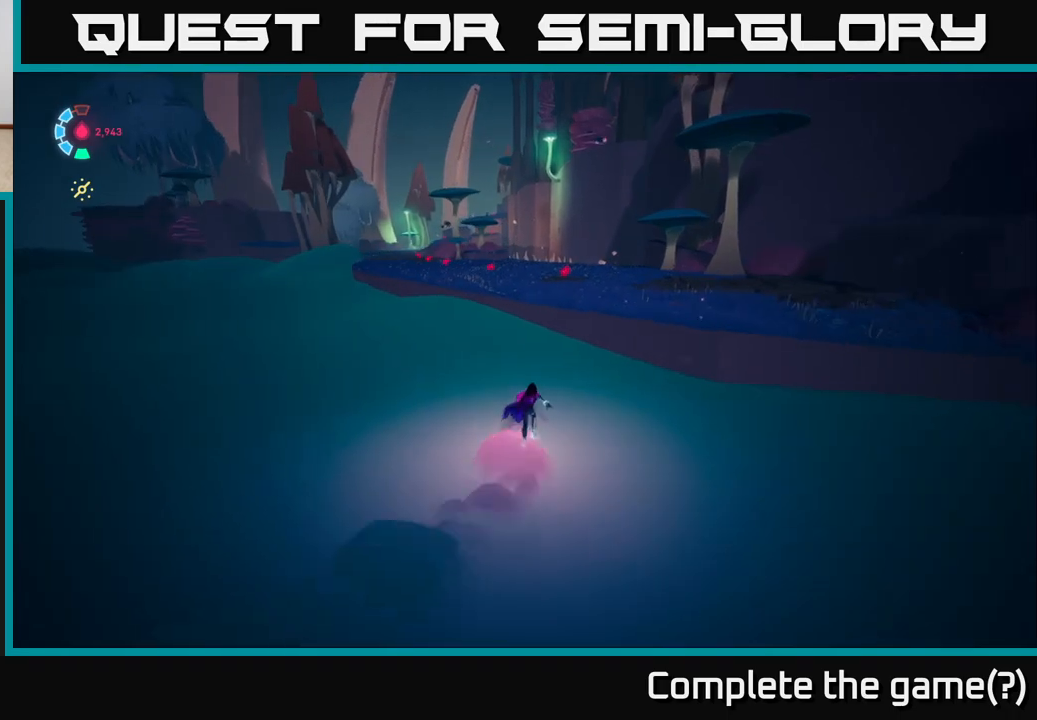
{"buttons": [], "left_stick": "up-right", "right_stick": "center", "events": [[50, "A", "down"], [167, "A", "up"], [267, "L2", "up"], [400, "left_stick", "up-right"]]}
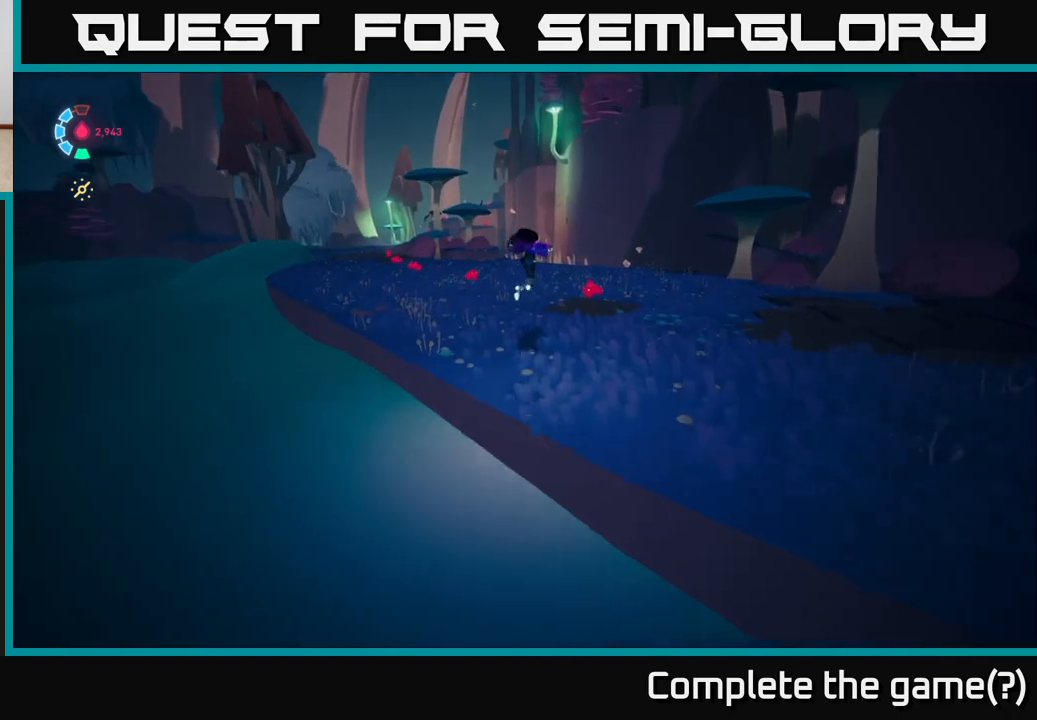
{"buttons": ["L2"], "left_stick": "up-left", "right_stick": "center", "events": [[200, "right_stick", "left"], [367, "left_stick", "up-left"], [400, "right_stick", "center"], [417, "L2", "down"]]}
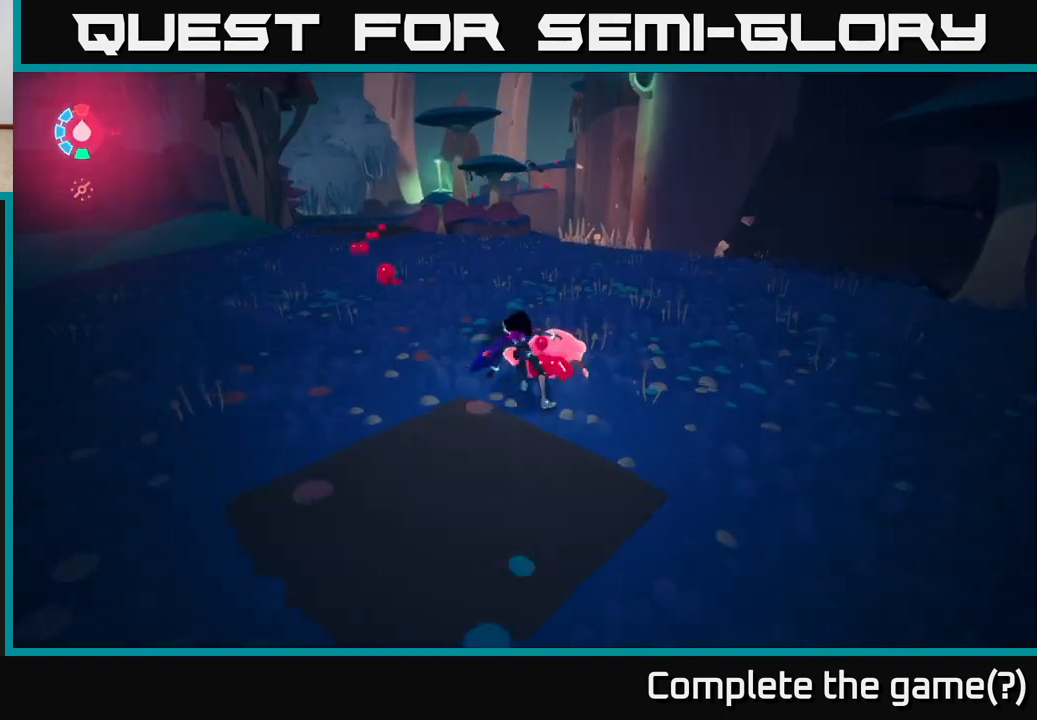
{"buttons": ["L2"], "left_stick": "left", "right_stick": "center", "events": [[200, "left_stick", "left"]]}
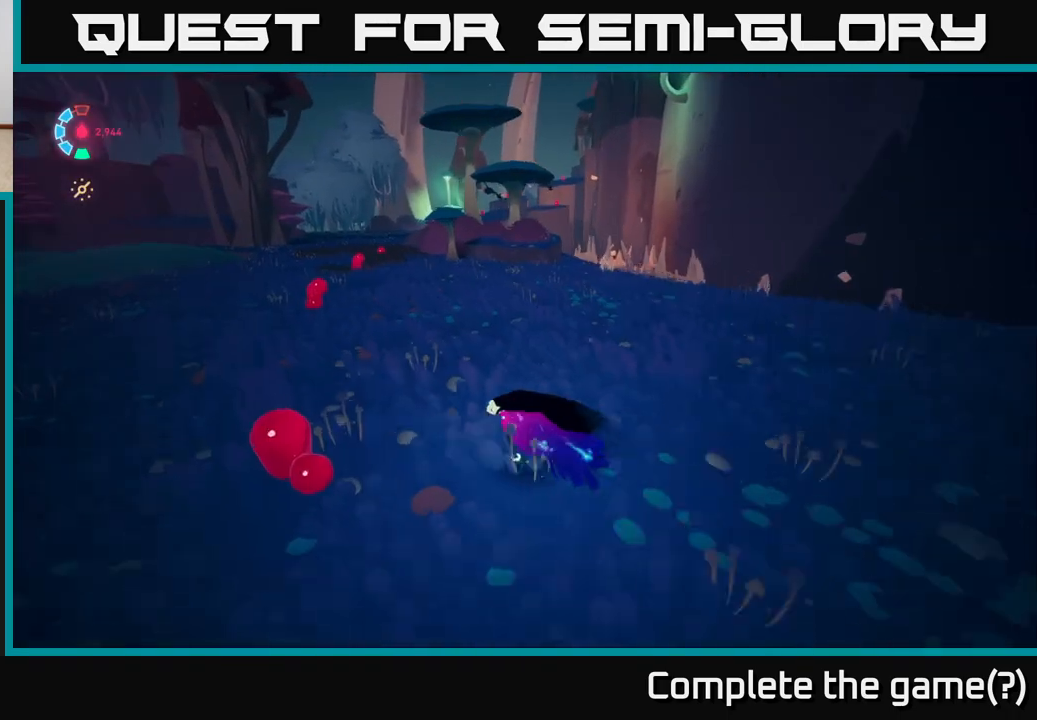
{"buttons": ["L2"], "left_stick": "up-right", "right_stick": "center", "events": [[167, "left_stick", "up-left"], [267, "left_stick", "up"], [467, "left_stick", "up-right"]]}
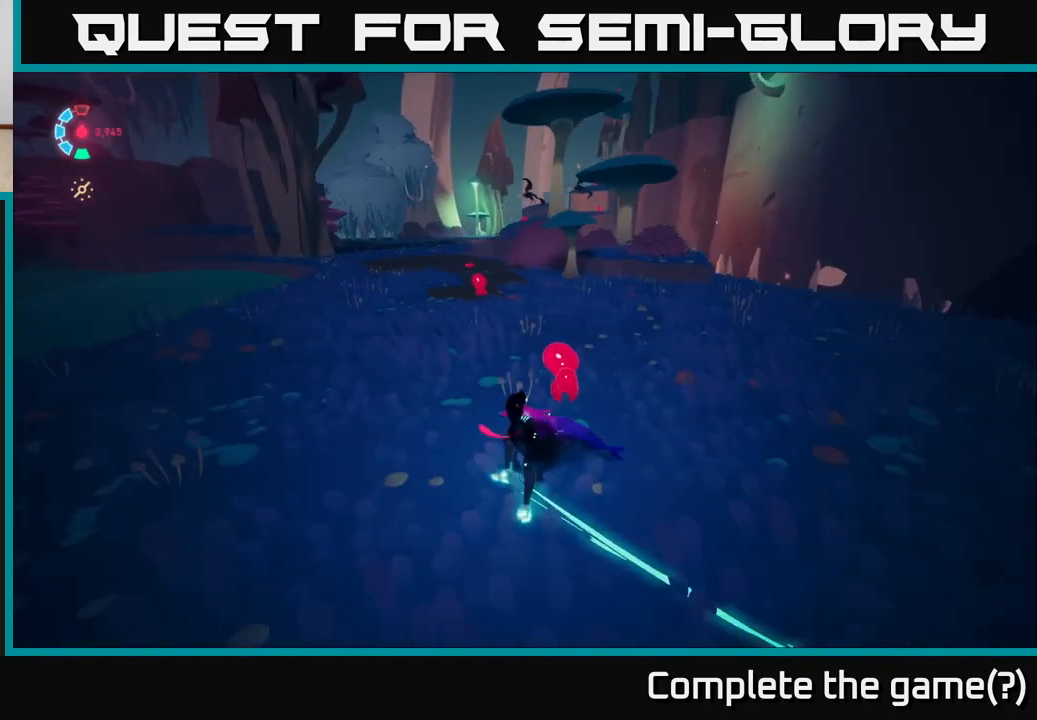
{"buttons": ["L2"], "left_stick": "up", "right_stick": "center", "events": [[217, "left_stick", "up"]]}
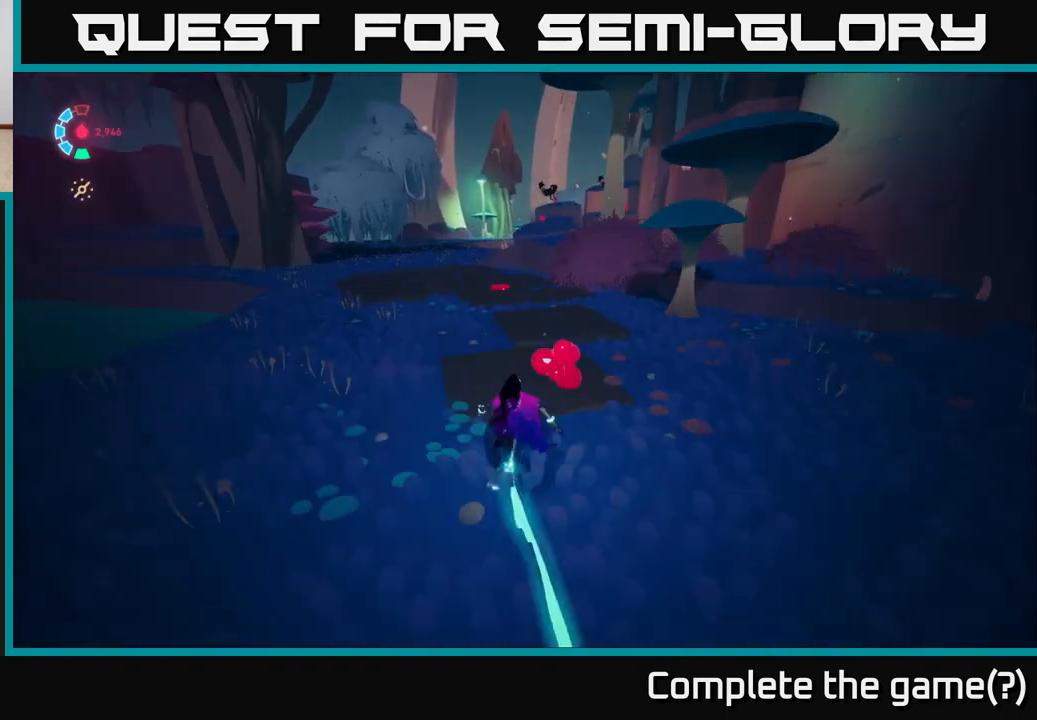
{"buttons": ["L2"], "left_stick": "up", "right_stick": "left", "events": [[167, "right_stick", "down-right"], [367, "right_stick", "center"], [500, "right_stick", "left"]]}
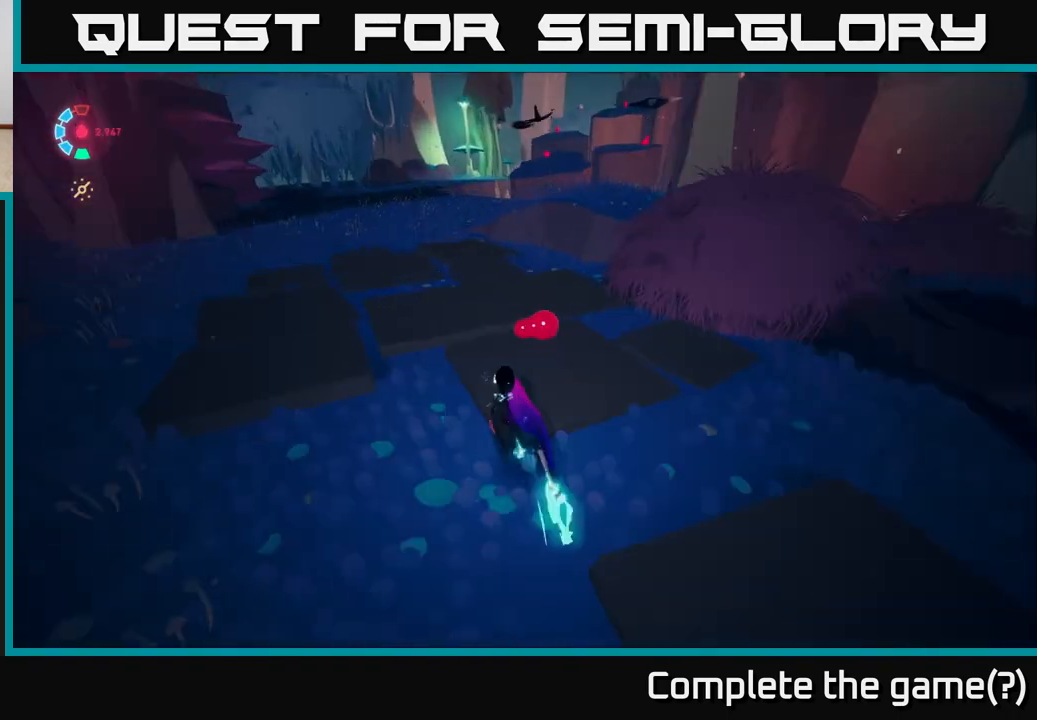
{"buttons": ["L2"], "left_stick": "up", "right_stick": "center", "events": [[217, "right_stick", "up-left"], [417, "right_stick", "center"]]}
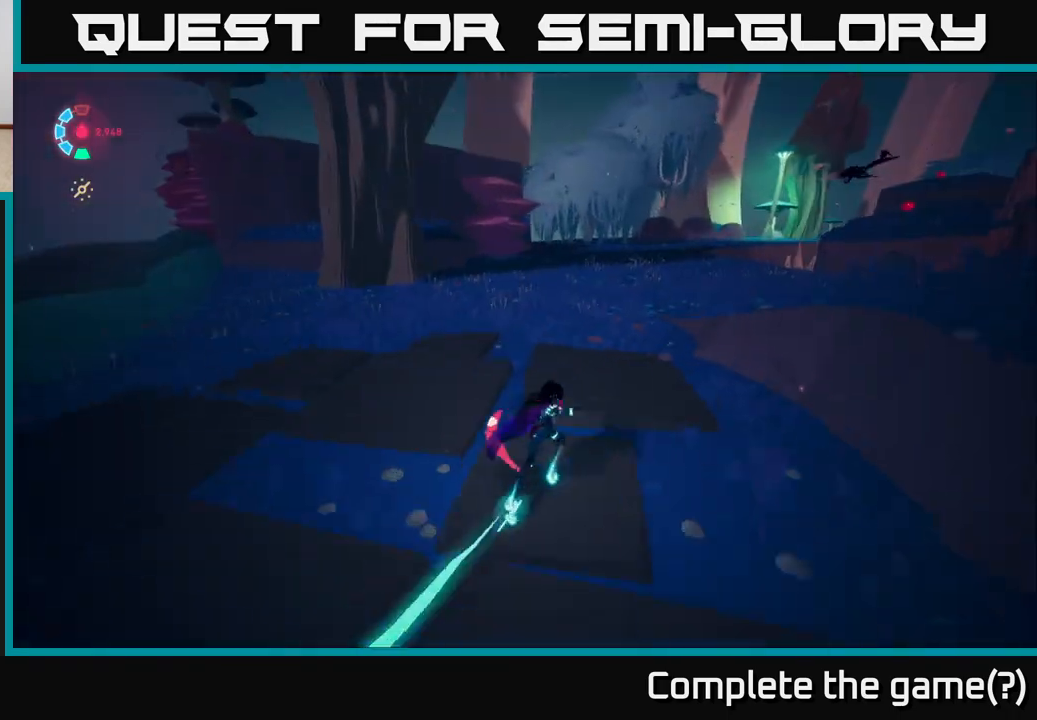
{"buttons": ["L2"], "left_stick": "up-right", "right_stick": "center", "events": [[367, "left_stick", "up-right"]]}
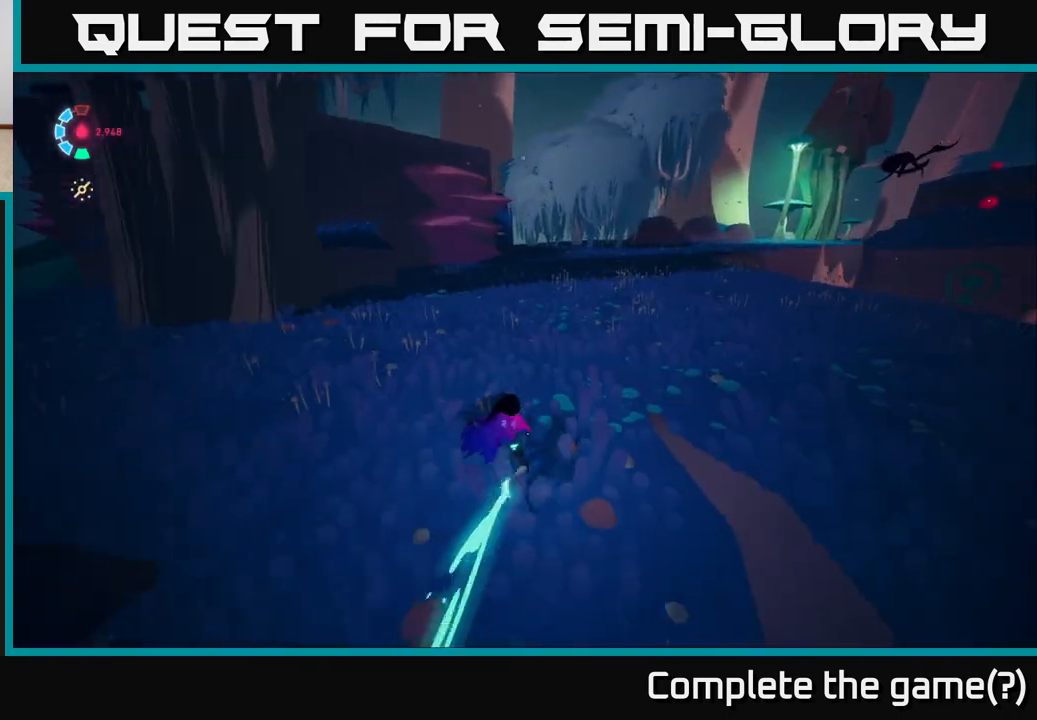
{"buttons": [], "left_stick": "up", "right_stick": "right", "events": [[83, "right_stick", "right"], [117, "left_stick", "up"], [417, "L2", "up"]]}
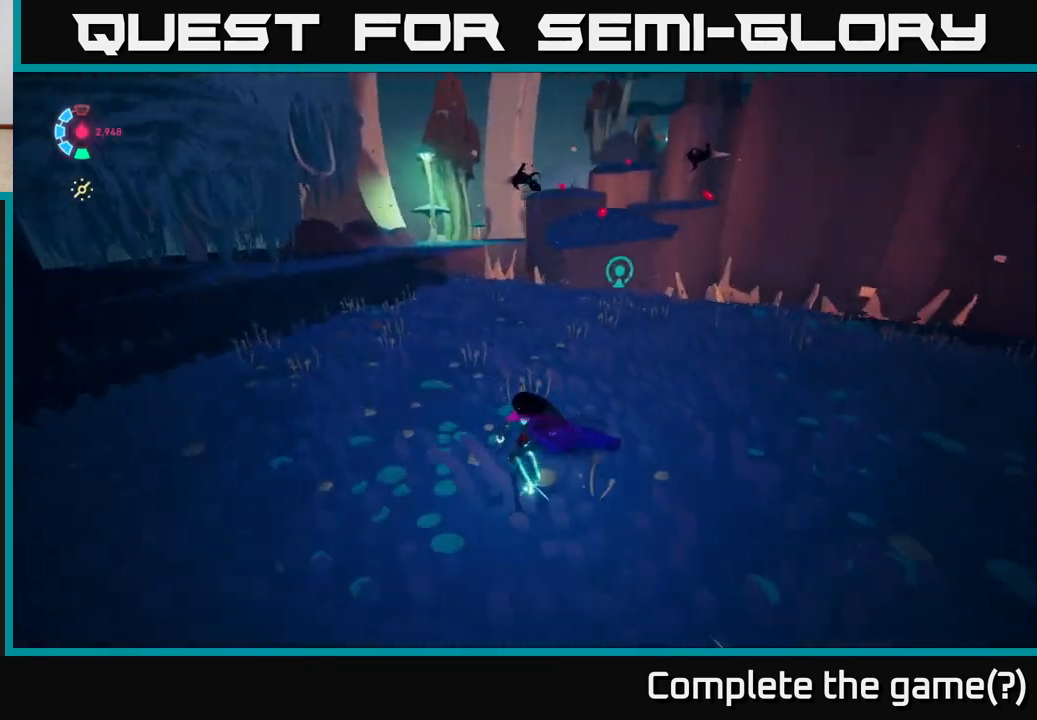
{"buttons": [], "left_stick": "up", "right_stick": "center", "events": [[117, "right_stick", "down-right"], [367, "right_stick", "center"]]}
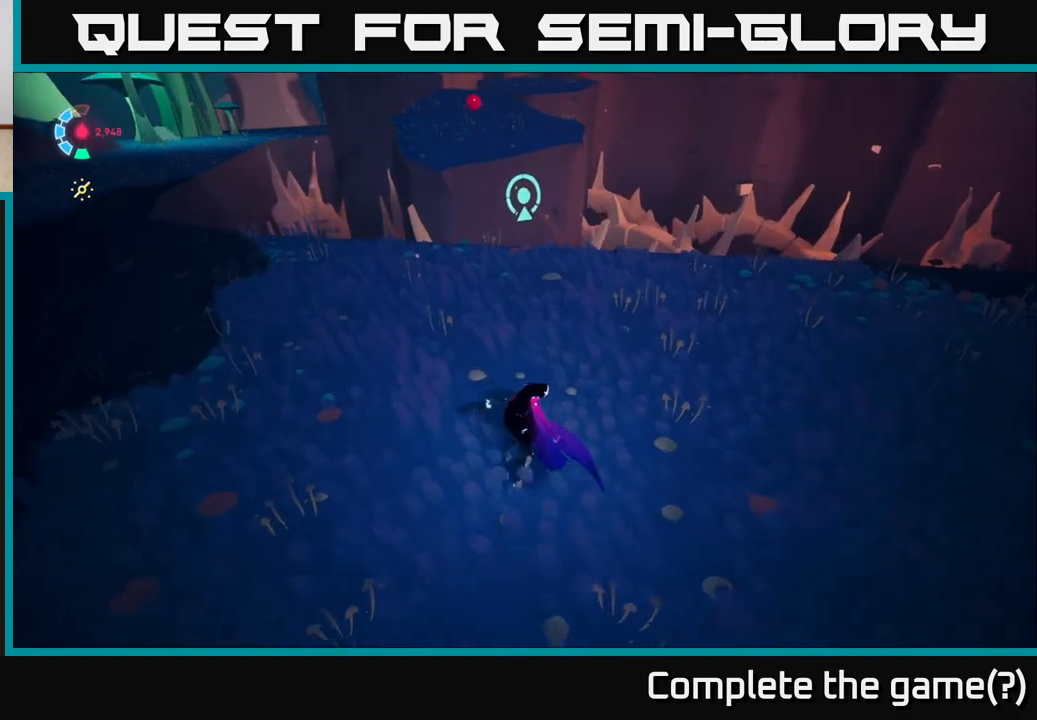
{"buttons": [], "left_stick": "center", "right_stick": "down-left", "events": [[183, "left_stick", "up-right"], [383, "left_stick", "center"], [450, "right_stick", "down-left"]]}
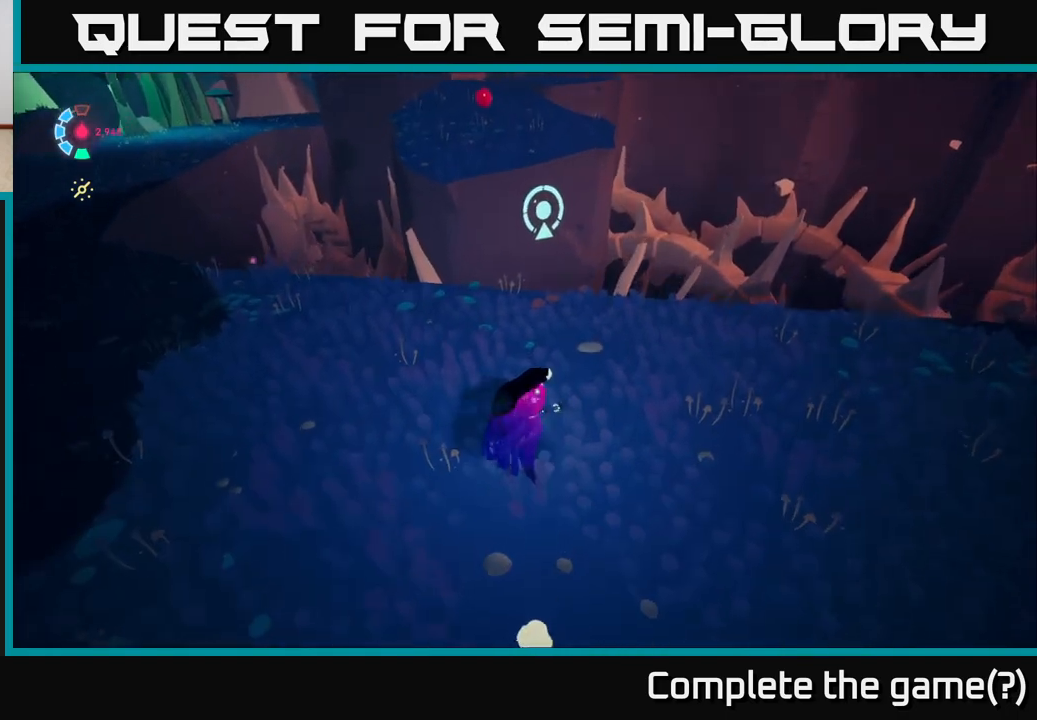
{"buttons": [], "left_stick": "center", "right_stick": "center", "events": [[133, "right_stick", "center"]]}
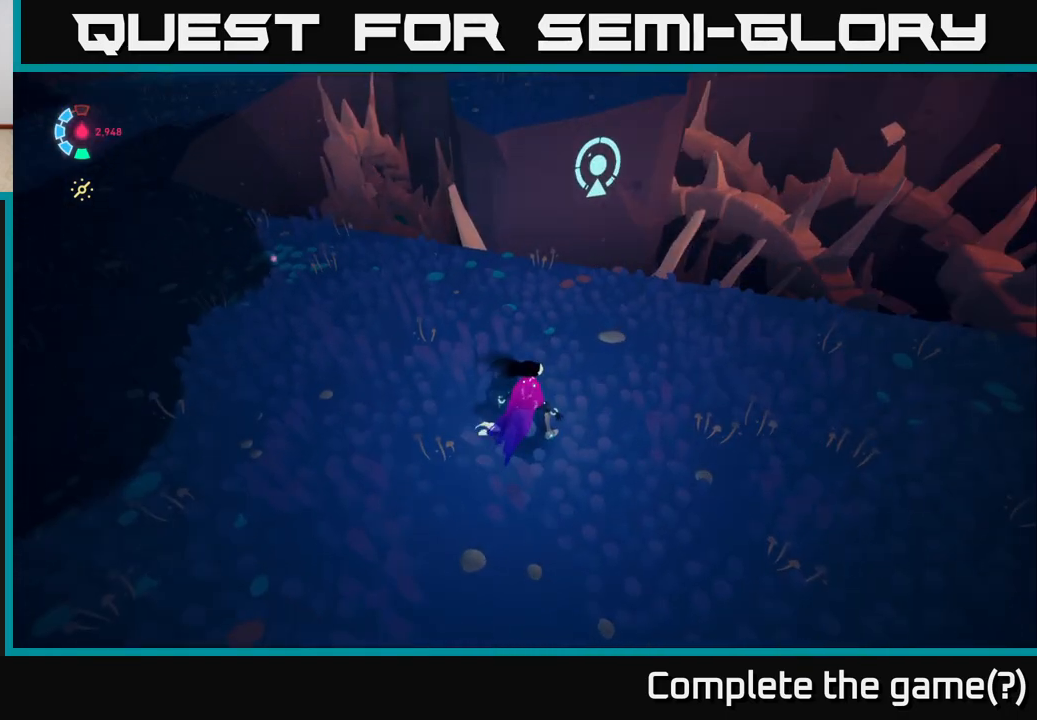
{"buttons": [], "left_stick": "center", "right_stick": "center", "events": []}
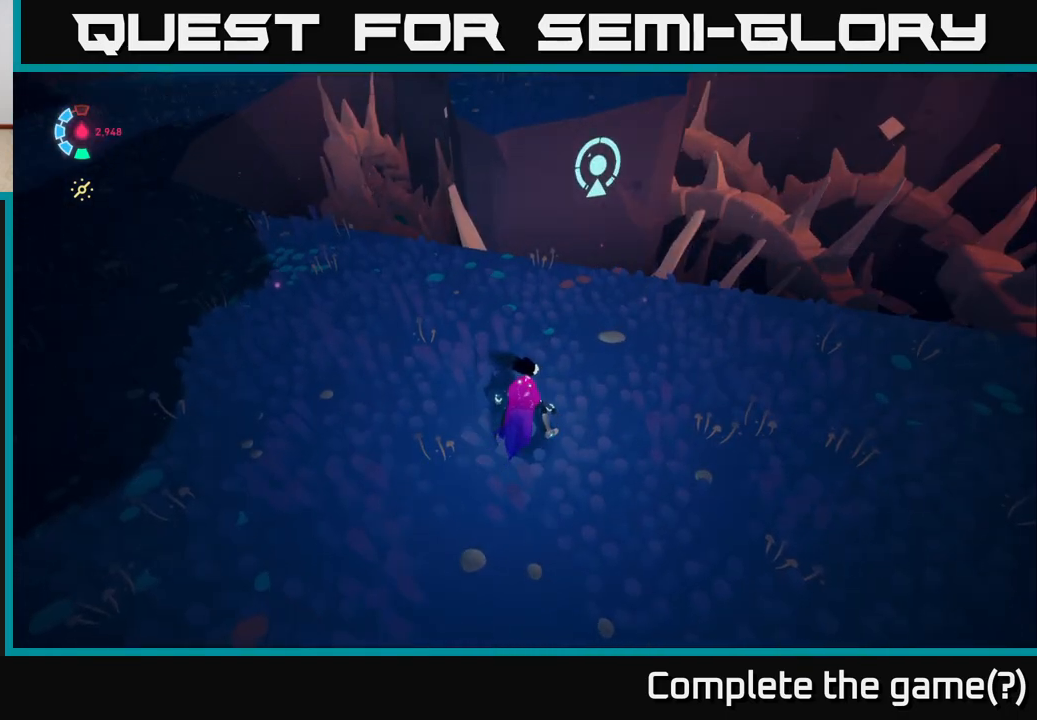
{"buttons": [], "left_stick": "center", "right_stick": "center", "events": []}
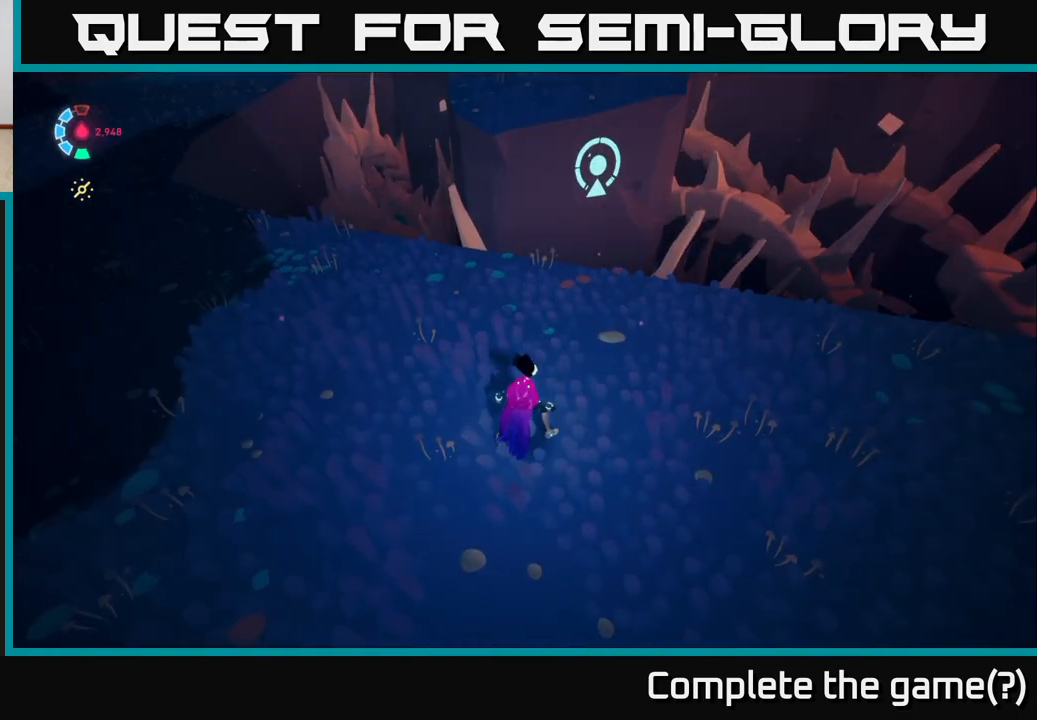
{"buttons": [], "left_stick": "center", "right_stick": "center", "events": []}
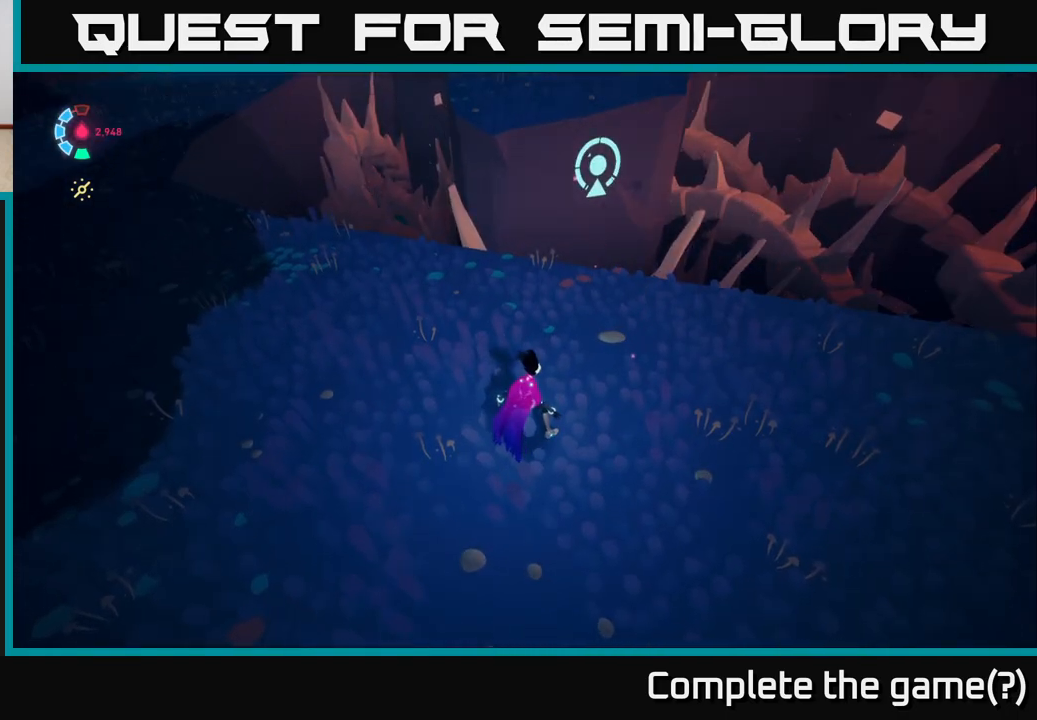
{"buttons": [], "left_stick": "down", "right_stick": "center", "events": [[167, "left_stick", "down"]]}
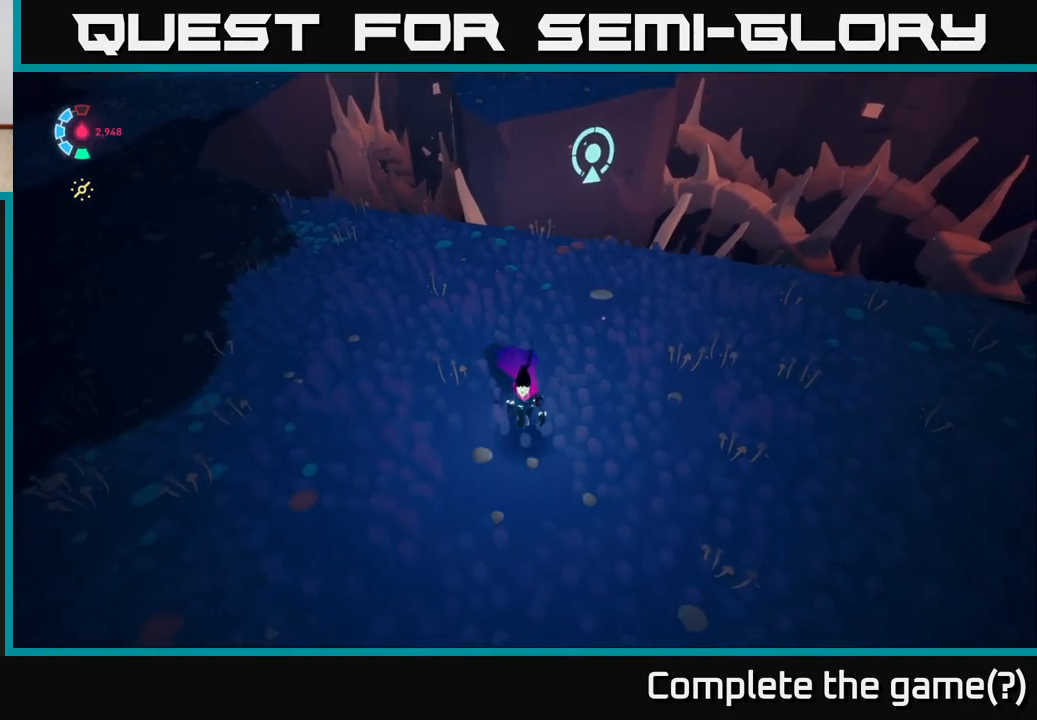
{"buttons": [], "left_stick": "up", "right_stick": "right", "events": [[83, "left_stick", "center"], [217, "right_stick", "up-left"], [383, "left_stick", "up"], [433, "right_stick", "right"]]}
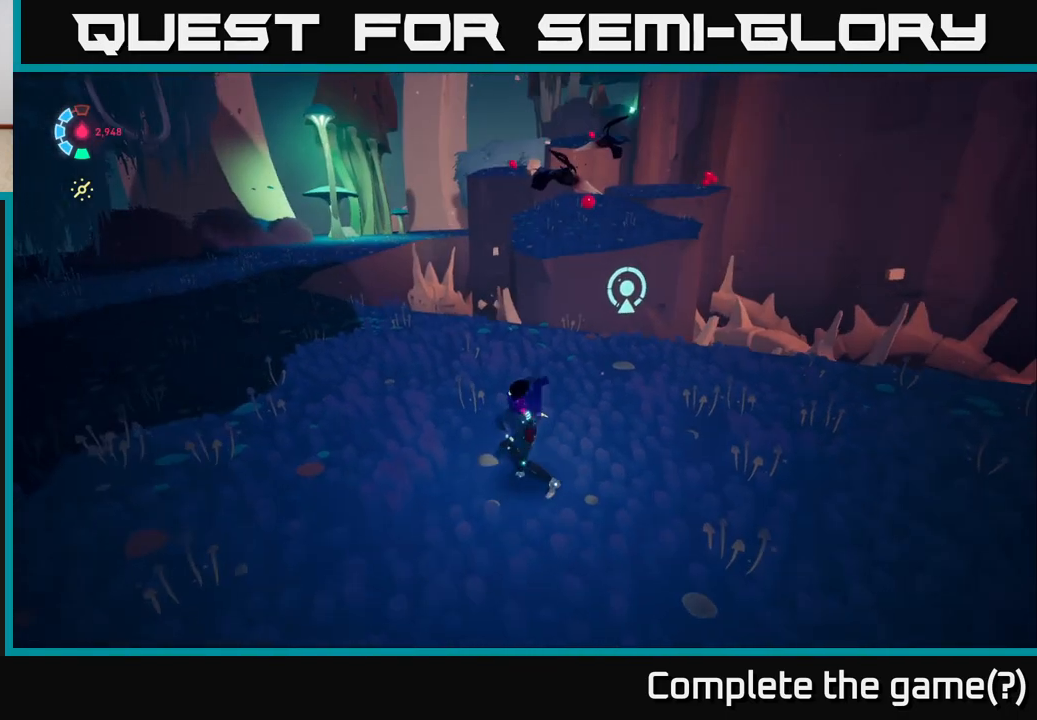
{"buttons": ["L2"], "left_stick": "up", "right_stick": "center", "events": [[100, "L2", "down"], [100, "right_stick", "center"]]}
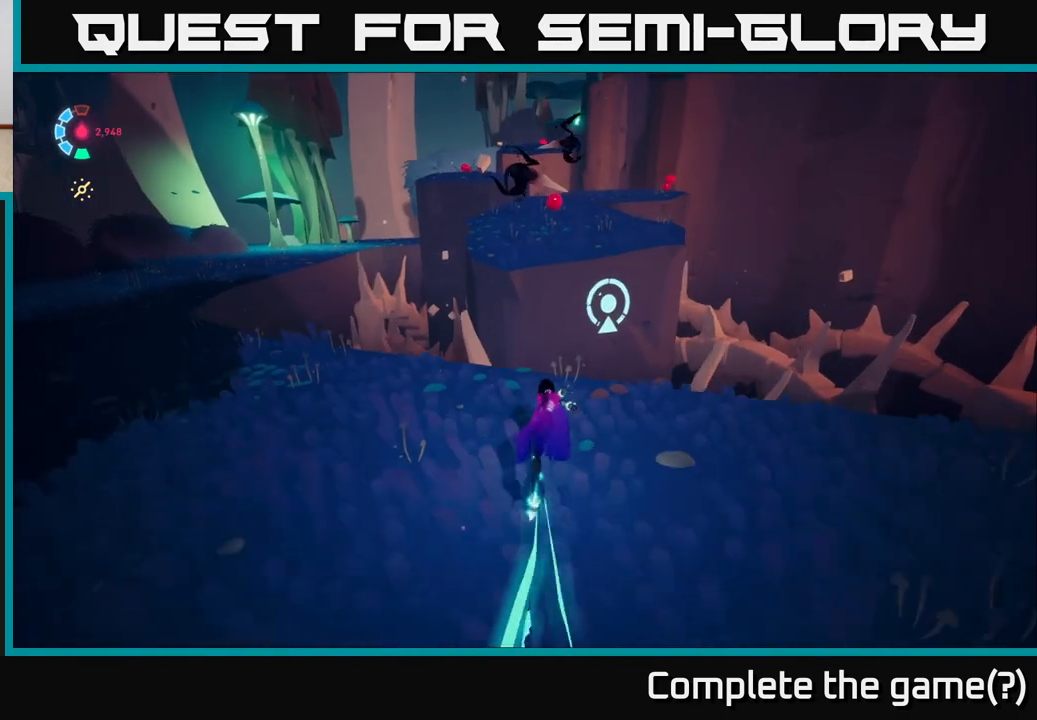
{"buttons": ["A", "L2"], "left_stick": "up", "right_stick": "center", "events": [[267, "A", "down"]]}